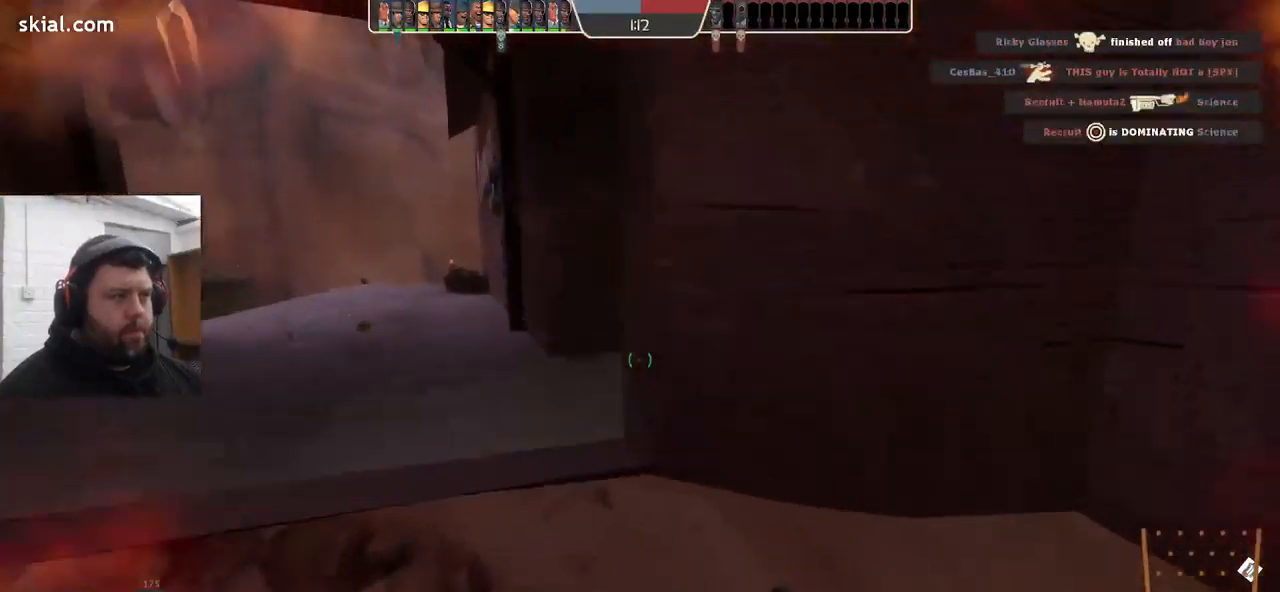
Gameplay with a controller (PlayStation layout); each line is a JSON object with the inputs held at the frame after it. "events" lists button and stick changes between this image and that frame as [ms after this image, input, new state], when the widget could be followed in between. Not read: SELECT.
{"buttons": [], "left_stick": "up", "right_stick": "center", "events": [[350, "left_stick", "up"]]}
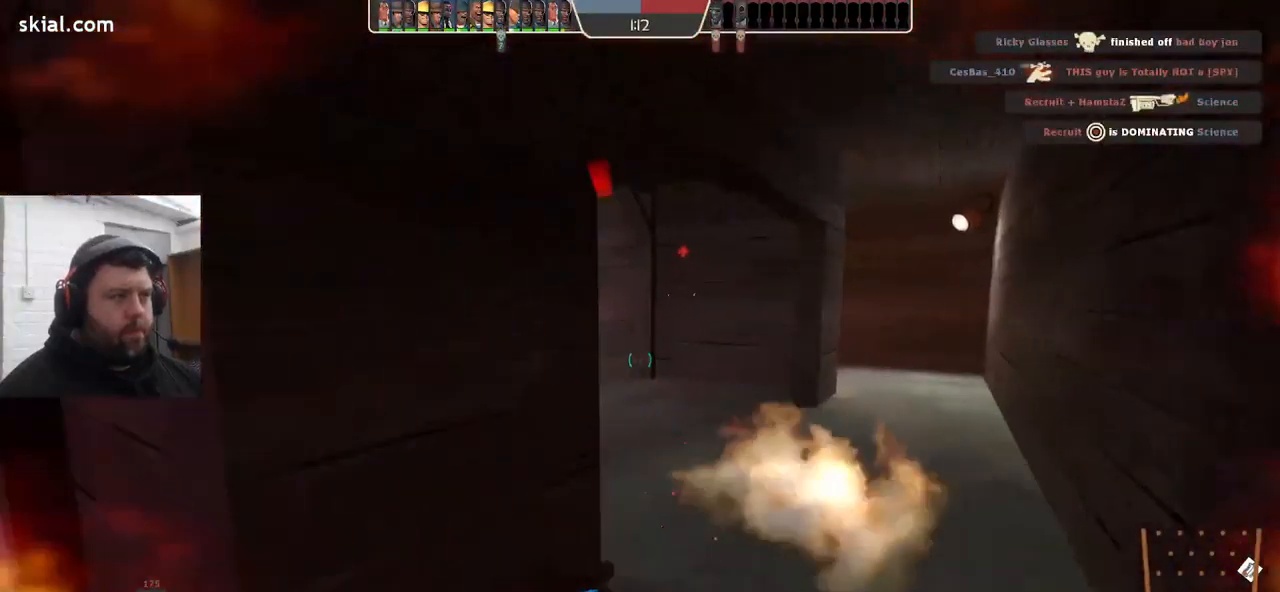
{"buttons": [], "left_stick": "up-right", "right_stick": "left", "events": [[216, "left_stick", "up-right"], [300, "right_stick", "up-left"], [483, "right_stick", "left"]]}
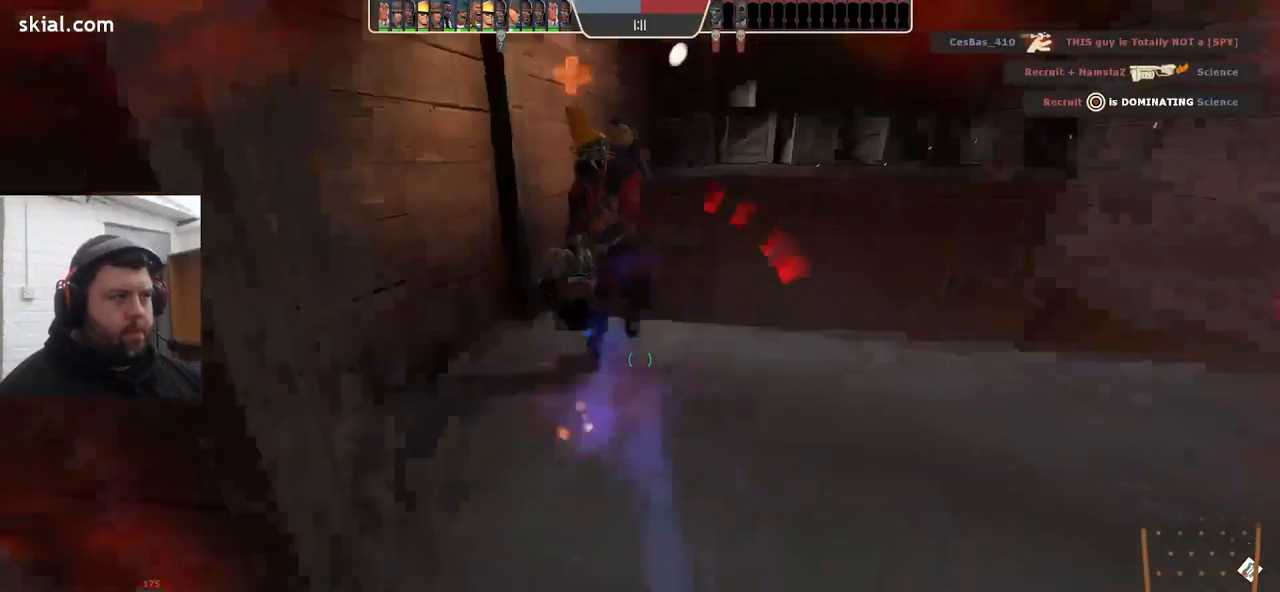
{"buttons": [], "left_stick": "down-right", "right_stick": "center", "events": [[100, "R2", "down"], [216, "left_stick", "right"], [216, "right_stick", "center"], [300, "R2", "up"], [450, "left_stick", "down-right"]]}
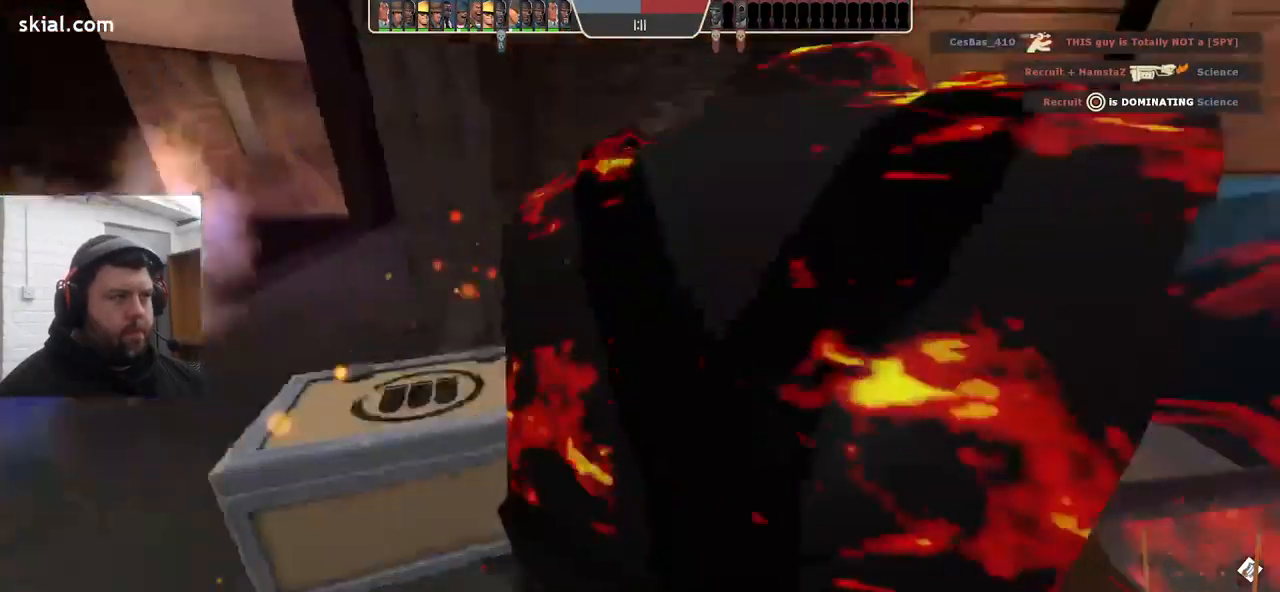
{"buttons": [], "left_stick": "center", "right_stick": "center", "events": [[83, "R2", "down"], [100, "left_stick", "down"], [266, "R2", "up"], [367, "left_stick", "center"]]}
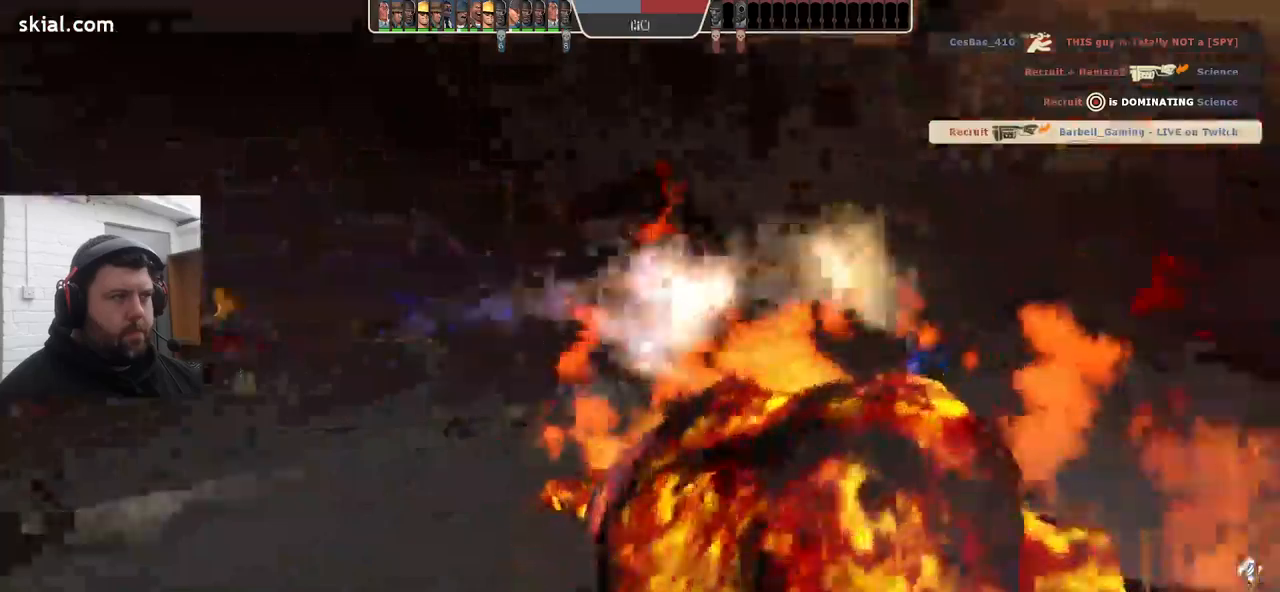
{"buttons": [], "left_stick": "center", "right_stick": "center", "events": []}
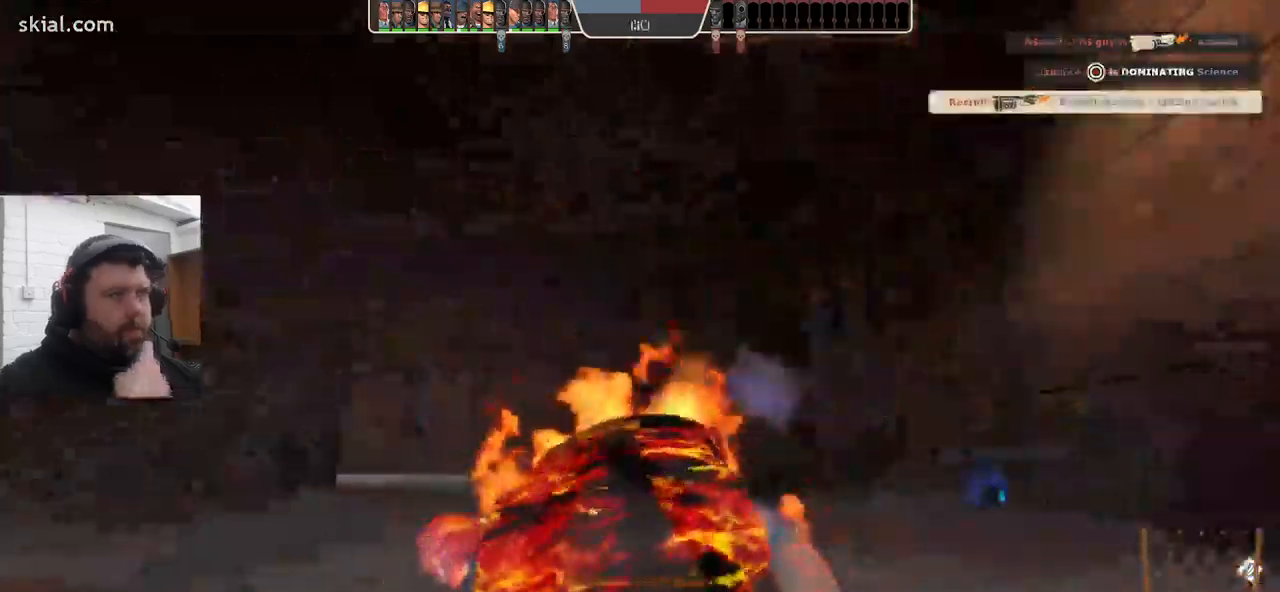
{"buttons": [], "left_stick": "center", "right_stick": "center", "events": []}
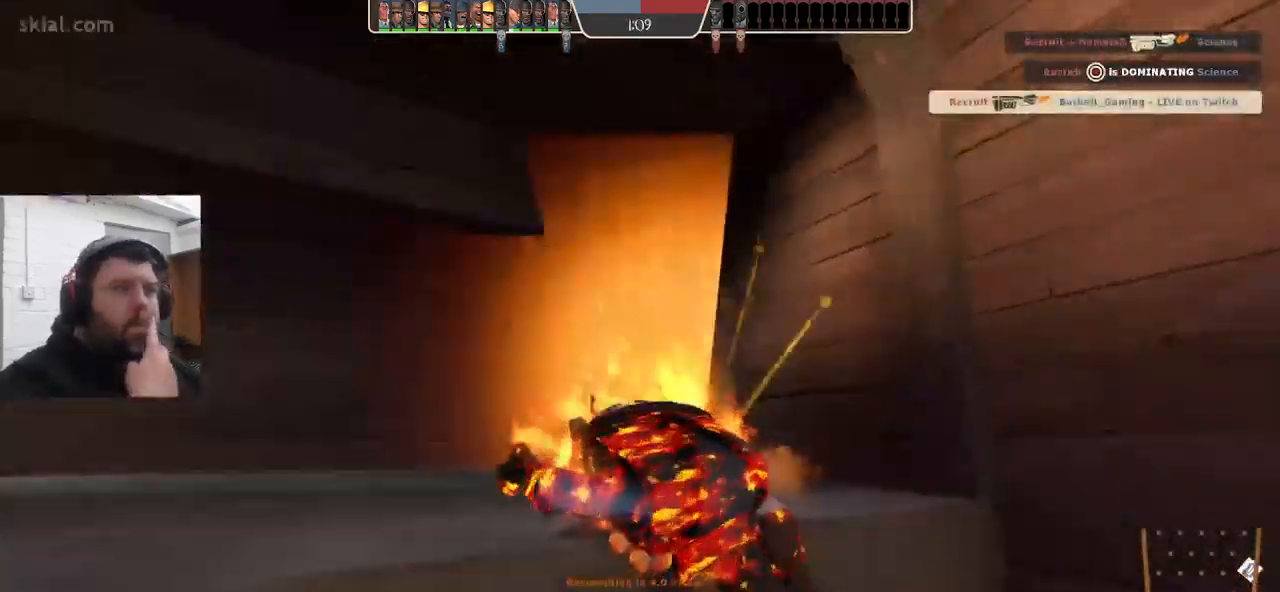
{"buttons": [], "left_stick": "center", "right_stick": "center", "events": []}
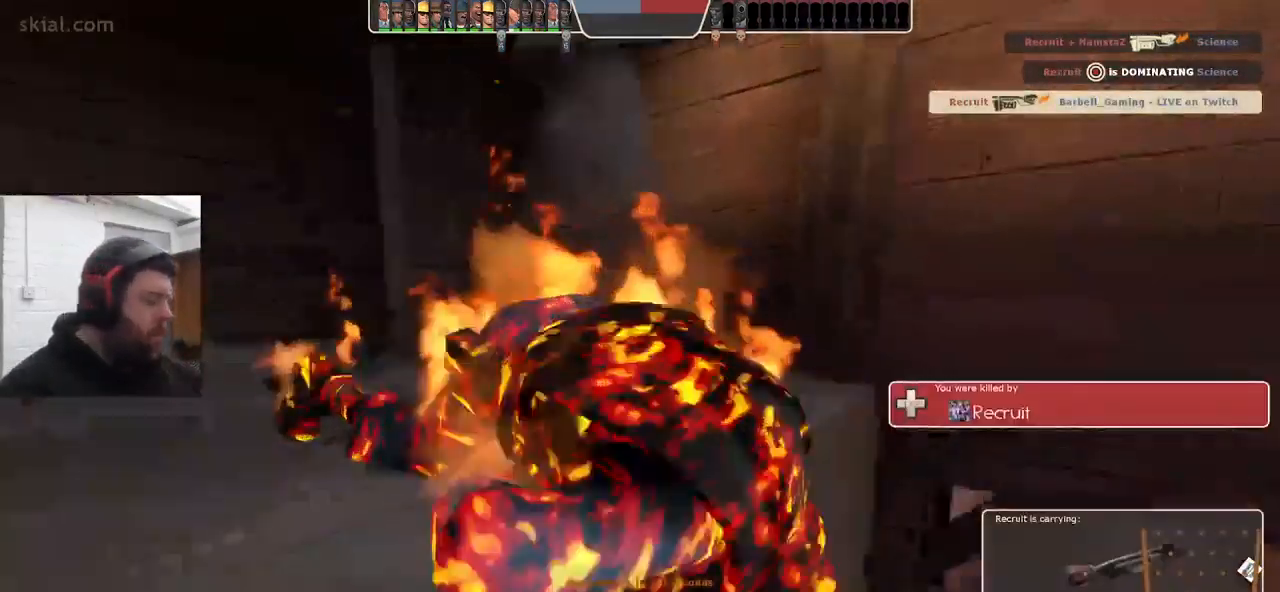
{"buttons": [], "left_stick": "center", "right_stick": "center", "events": []}
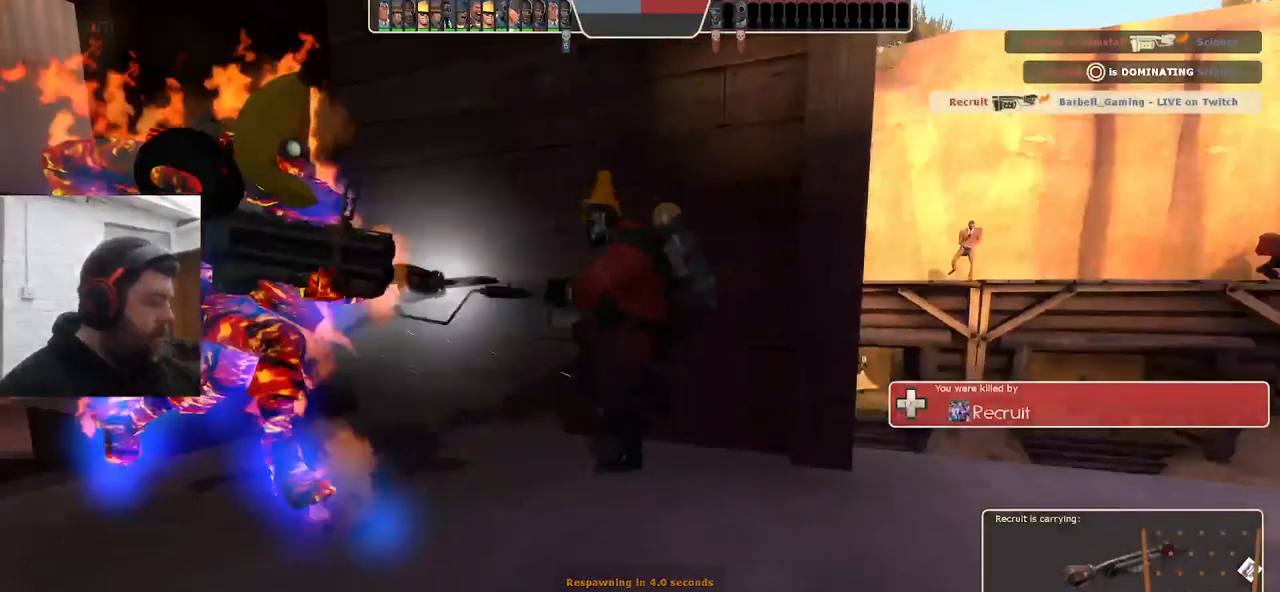
{"buttons": [], "left_stick": "center", "right_stick": "center", "events": []}
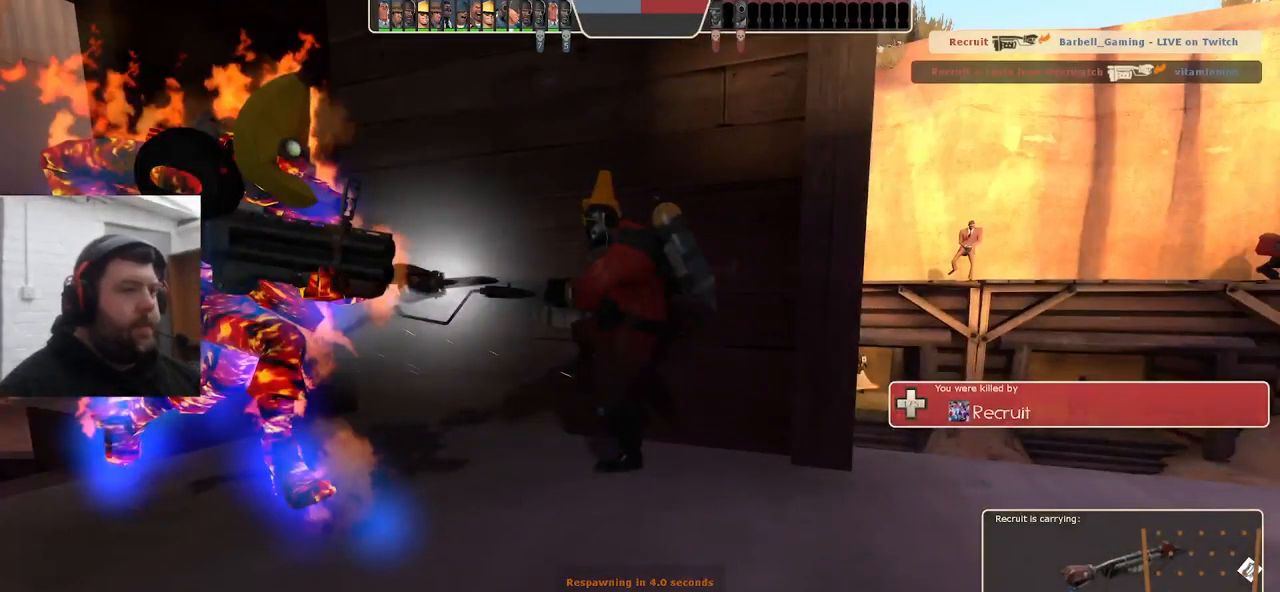
{"buttons": [], "left_stick": "center", "right_stick": "center", "events": []}
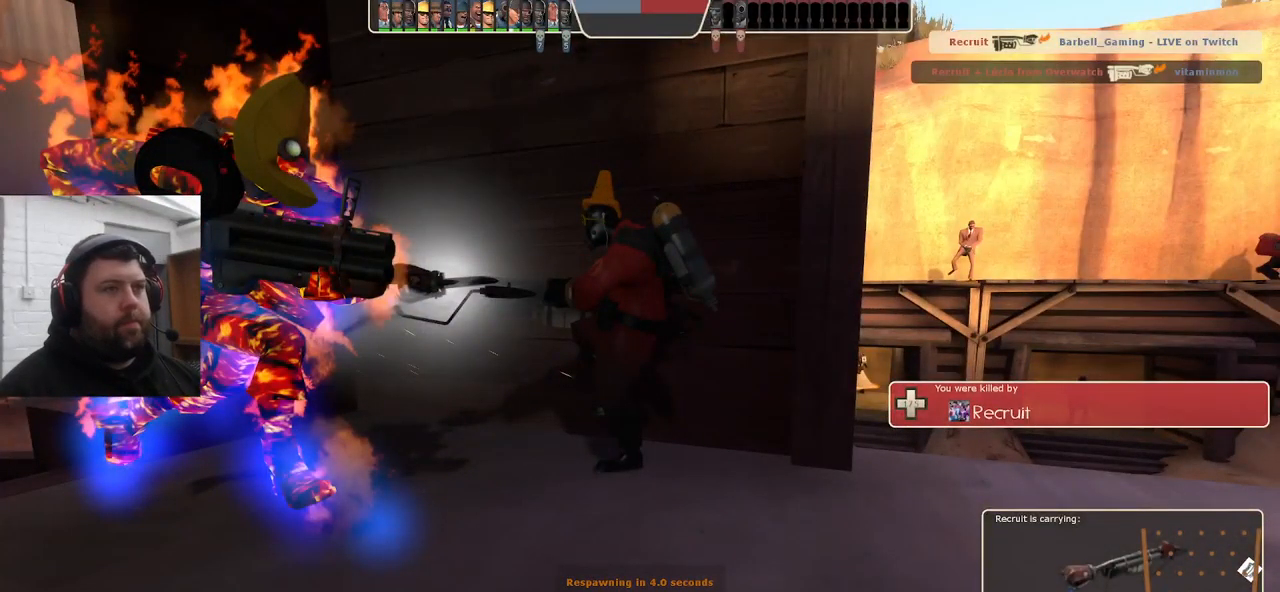
{"buttons": [], "left_stick": "center", "right_stick": "center", "events": []}
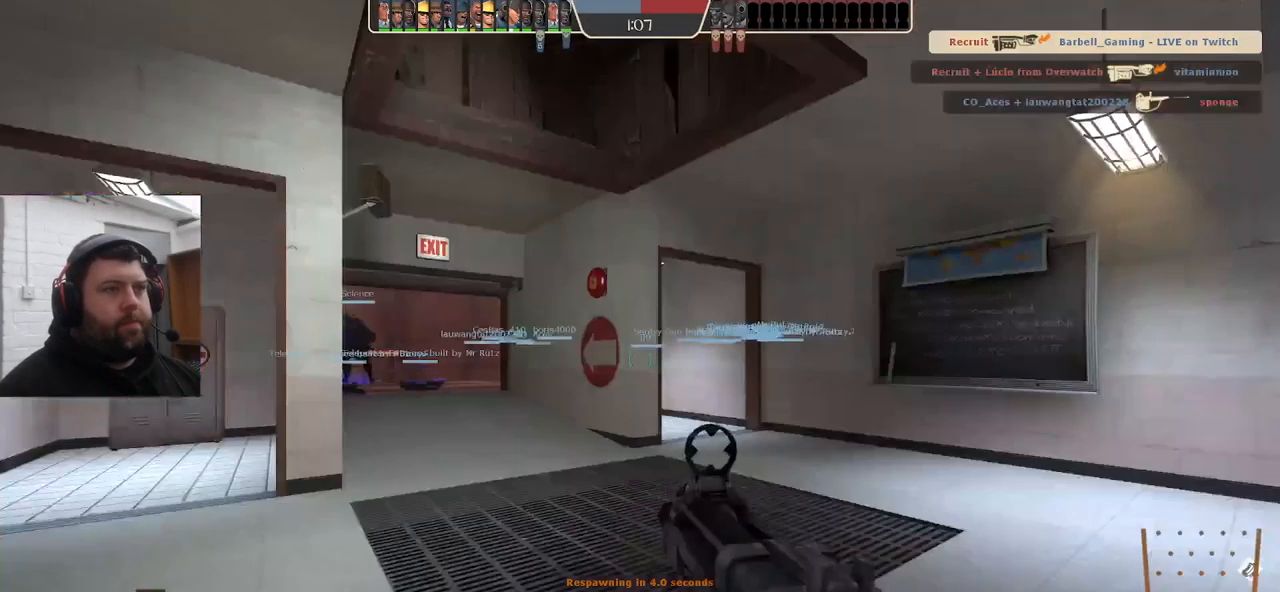
{"buttons": [], "left_stick": "up", "right_stick": "left", "events": [[133, "left_stick", "up"], [417, "right_stick", "left"]]}
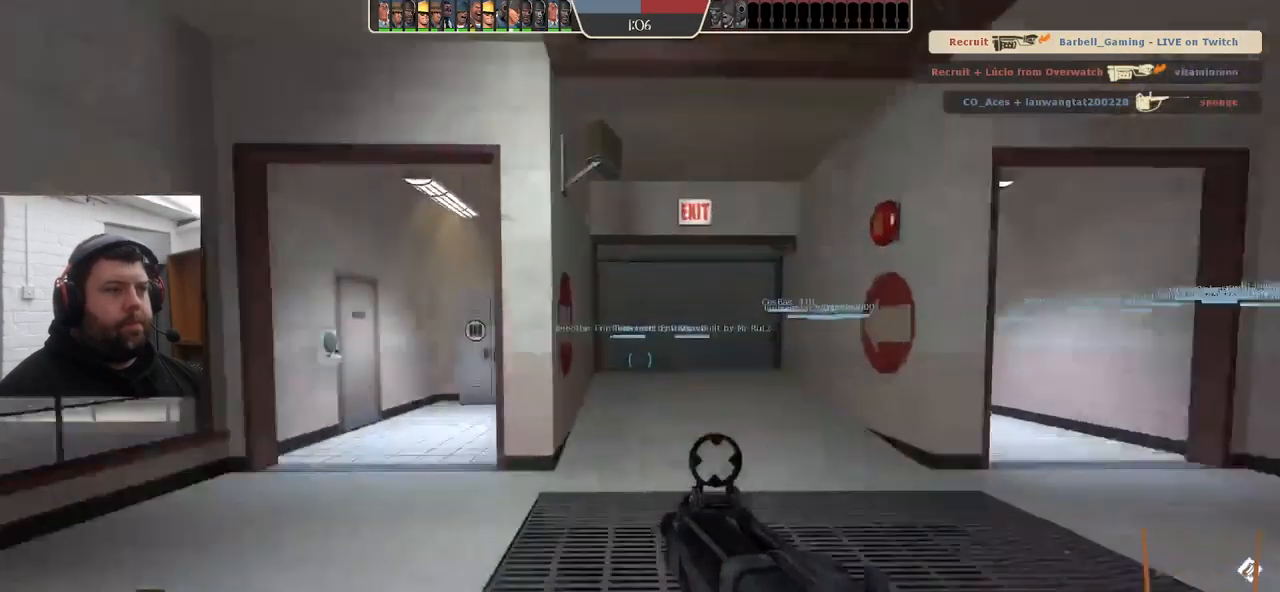
{"buttons": [], "left_stick": "up", "right_stick": "center", "events": [[17, "right_stick", "center"], [167, "SQUARE", "down"], [250, "SQUARE", "up"], [317, "SQUARE", "down"], [400, "SQUARE", "up"]]}
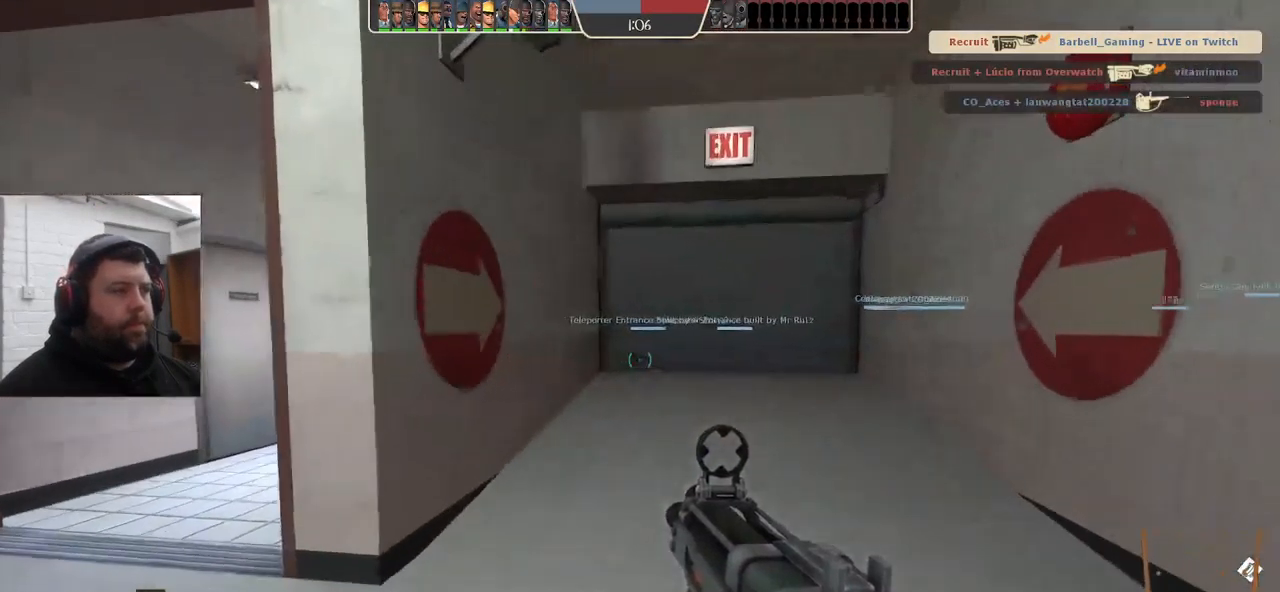
{"buttons": ["SQUARE"], "left_stick": "up", "right_stick": "center", "events": [[317, "SQUARE", "down"], [367, "SQUARE", "up"], [467, "SQUARE", "down"]]}
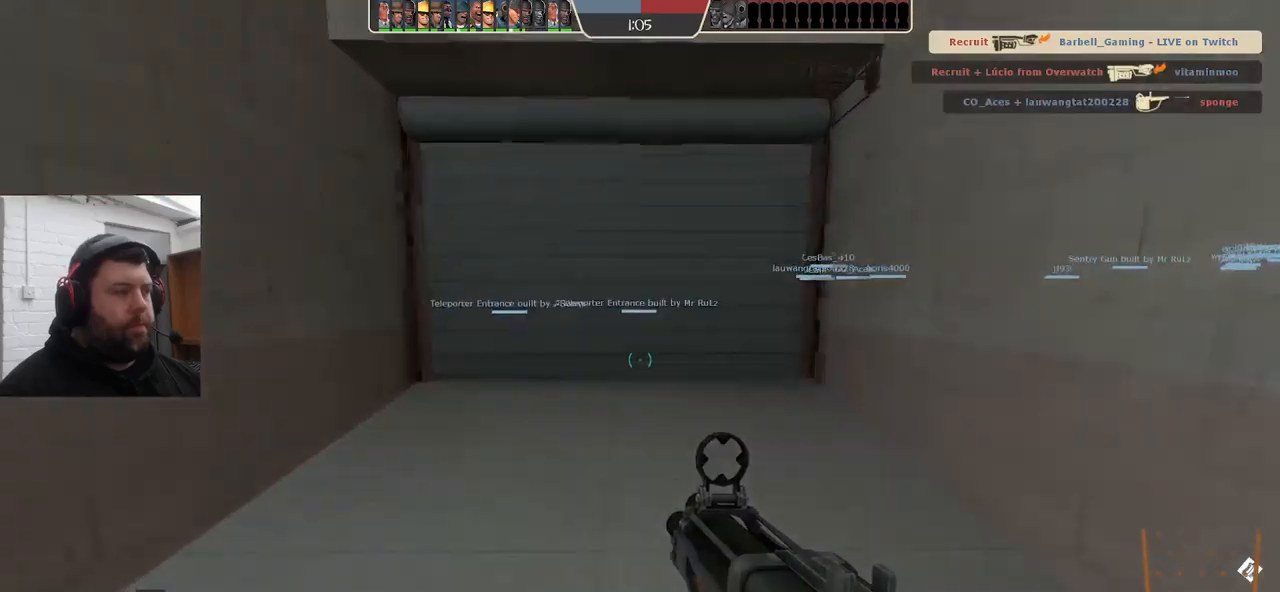
{"buttons": [], "left_stick": "up", "right_stick": "center", "events": [[34, "SQUARE", "up"], [84, "SQUARE", "down"], [184, "SQUARE", "up"]]}
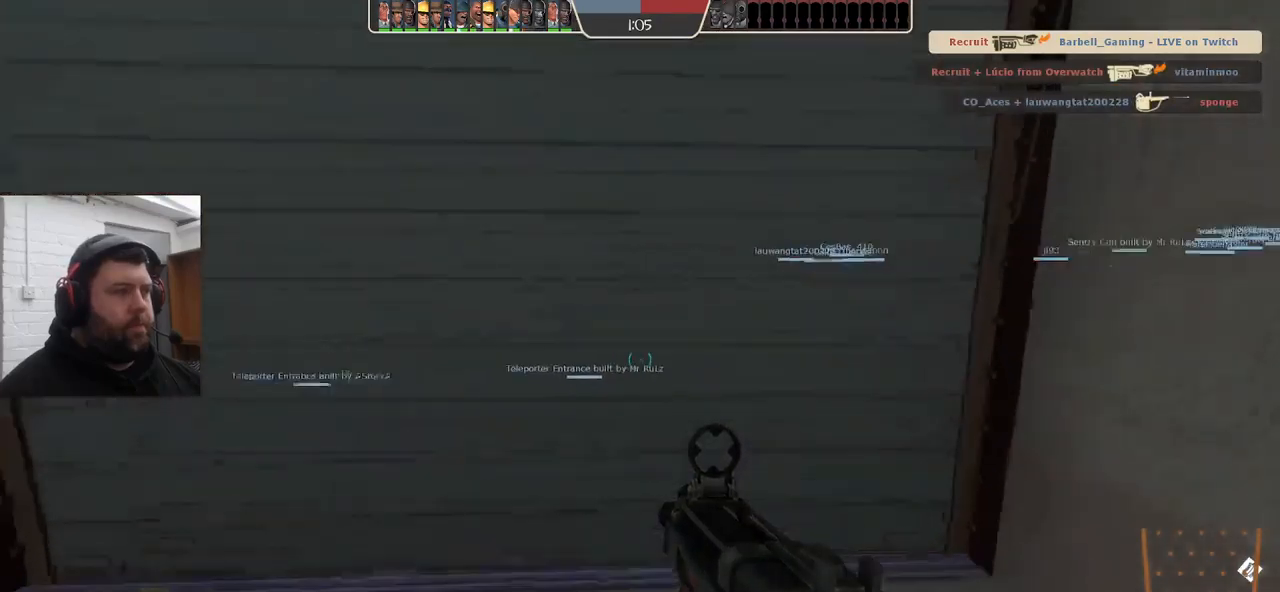
{"buttons": ["SQUARE"], "left_stick": "center", "right_stick": "center", "events": [[300, "SQUARE", "down"], [300, "left_stick", "center"], [350, "SQUARE", "up"], [434, "SQUARE", "down"]]}
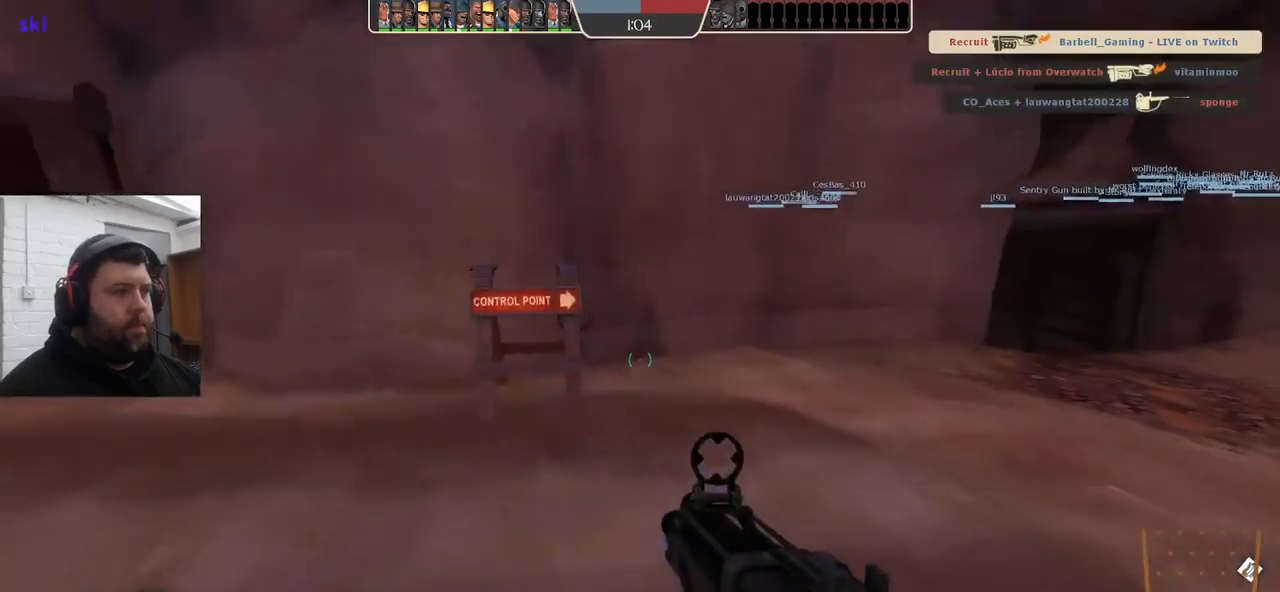
{"buttons": [], "left_stick": "center", "right_stick": "center", "events": [[17, "SQUARE", "up"], [100, "SQUARE", "down"], [184, "SQUARE", "up"], [284, "SQUARE", "down"], [334, "SQUARE", "up"], [434, "SQUARE", "down"], [500, "SQUARE", "up"]]}
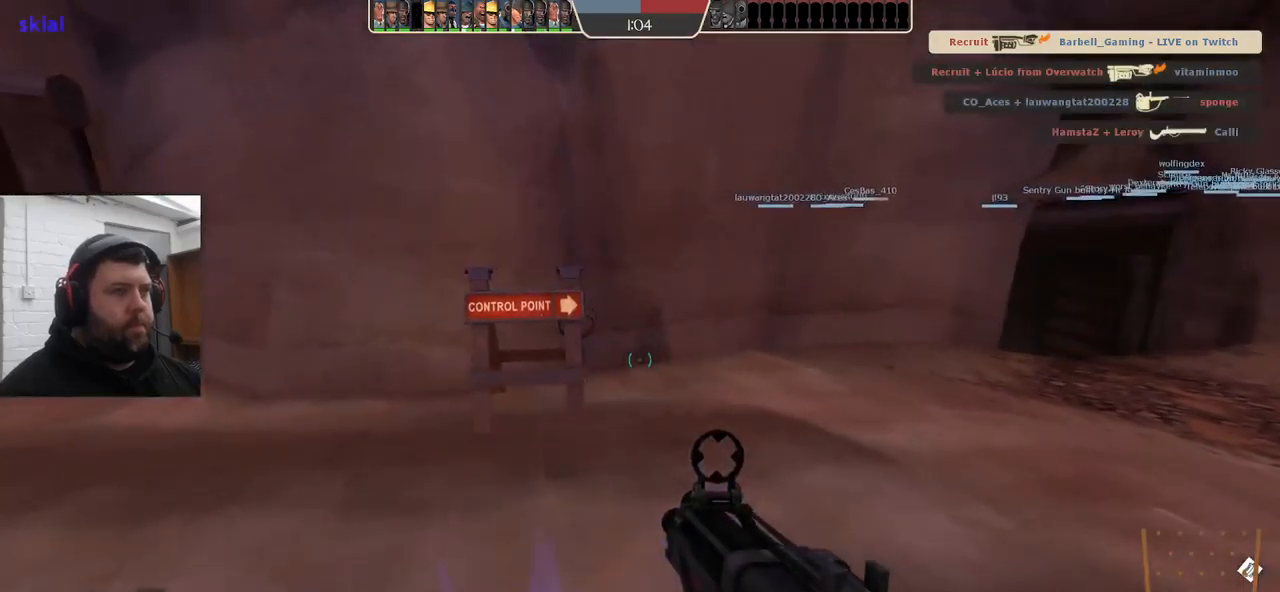
{"buttons": [], "left_stick": "up", "right_stick": "center", "events": [[100, "SQUARE", "down"], [184, "SQUARE", "up"], [450, "left_stick", "up"]]}
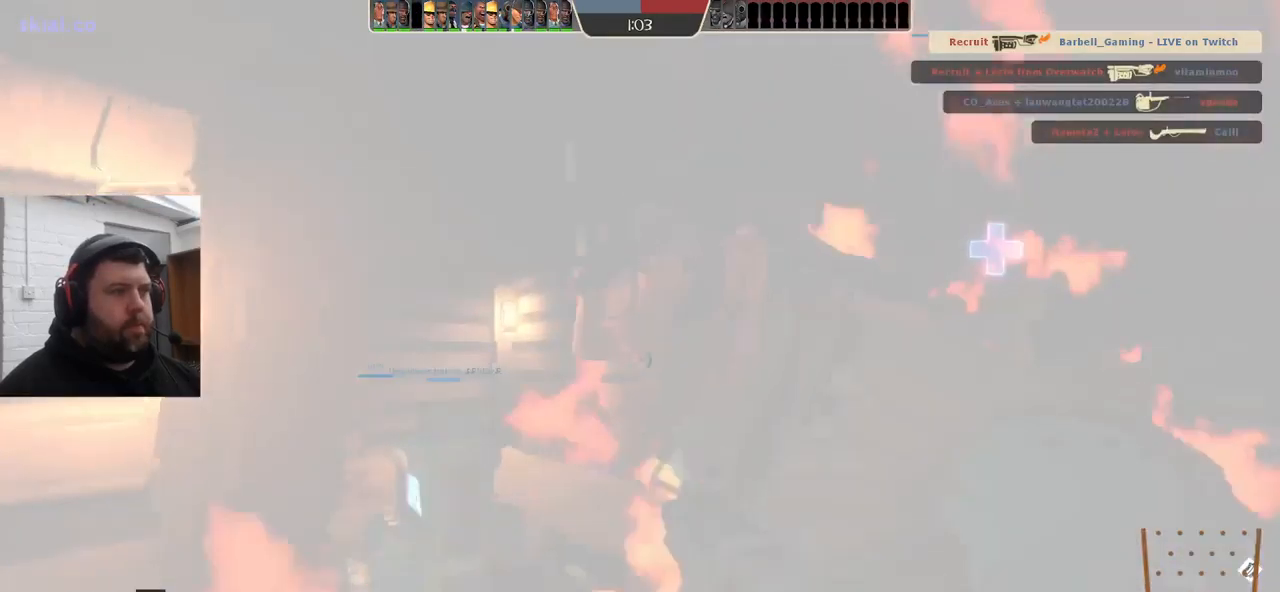
{"buttons": [], "left_stick": "up", "right_stick": "up-left", "events": [[367, "right_stick", "left"], [417, "right_stick", "up-left"]]}
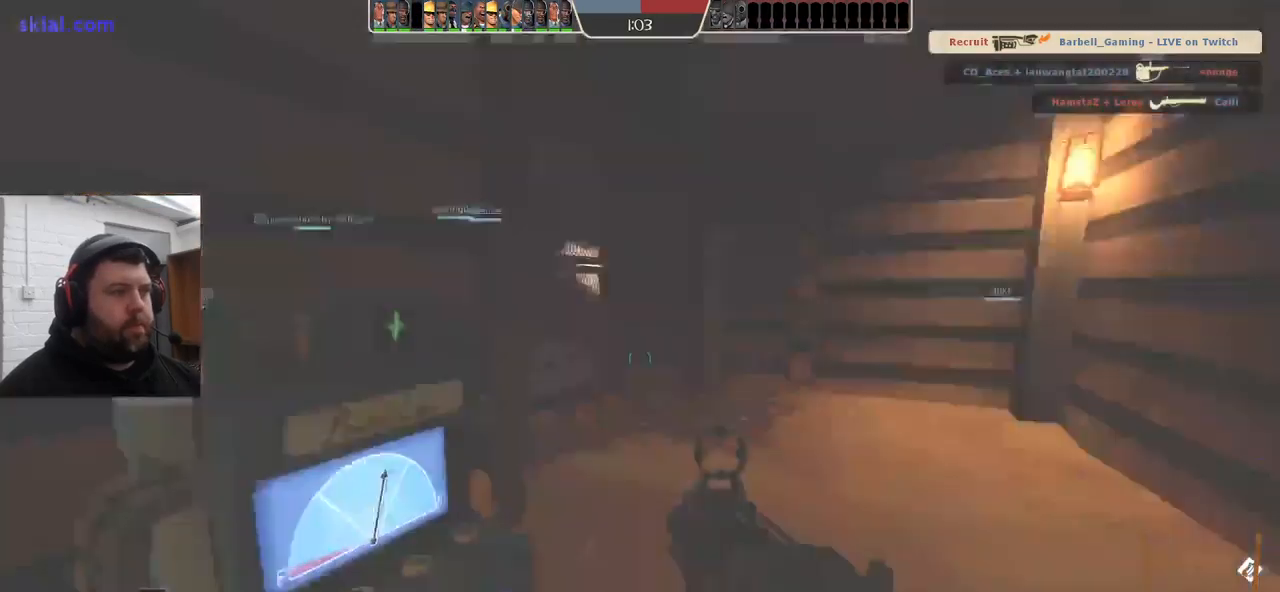
{"buttons": [], "left_stick": "up", "right_stick": "center", "events": [[134, "left_stick", "up-right"], [134, "right_stick", "center"], [267, "SQUARE", "down"], [384, "SQUARE", "up"], [500, "left_stick", "up"]]}
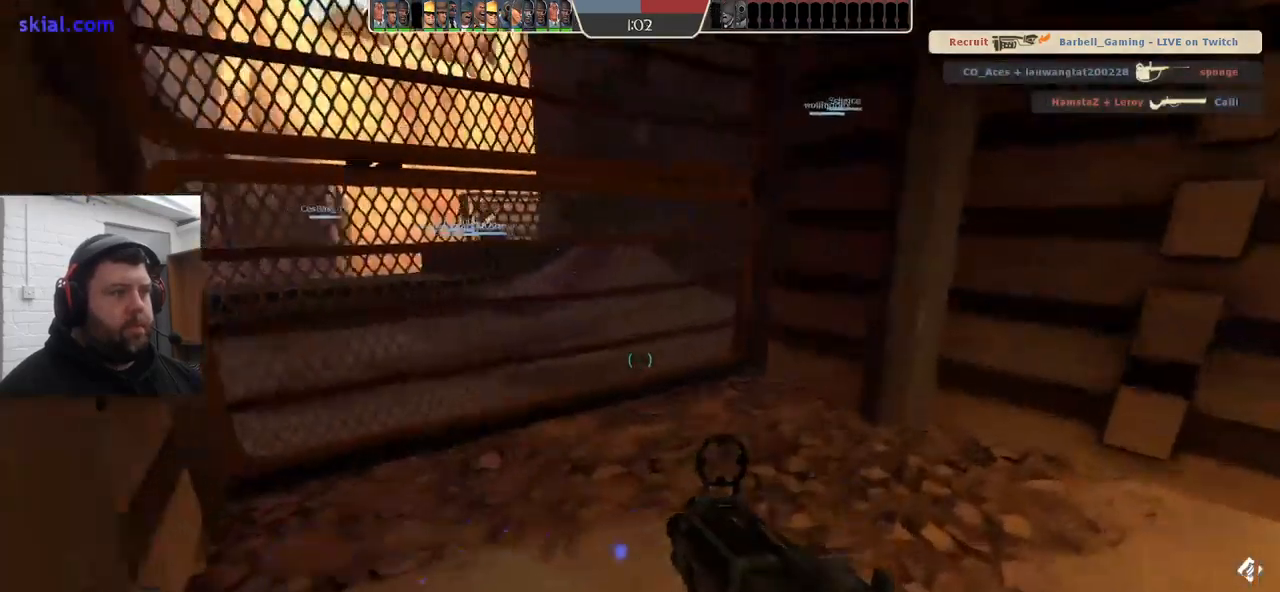
{"buttons": [], "left_stick": "up-left", "right_stick": "center", "events": [[334, "left_stick", "up-left"]]}
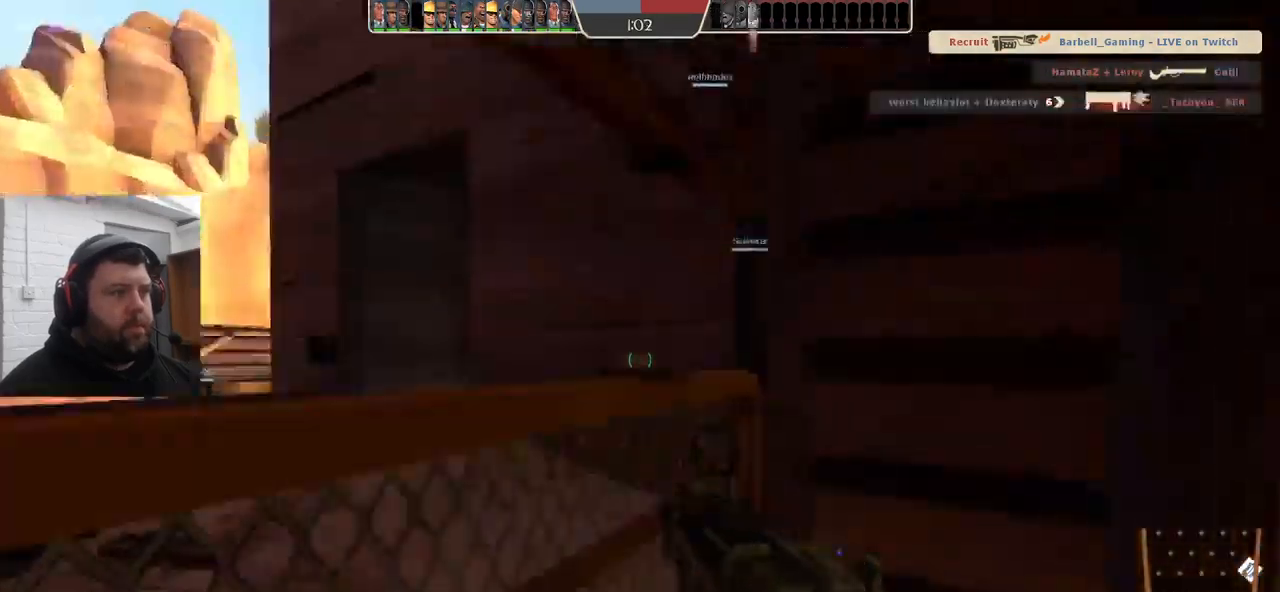
{"buttons": [], "left_stick": "up-left", "right_stick": "center", "events": []}
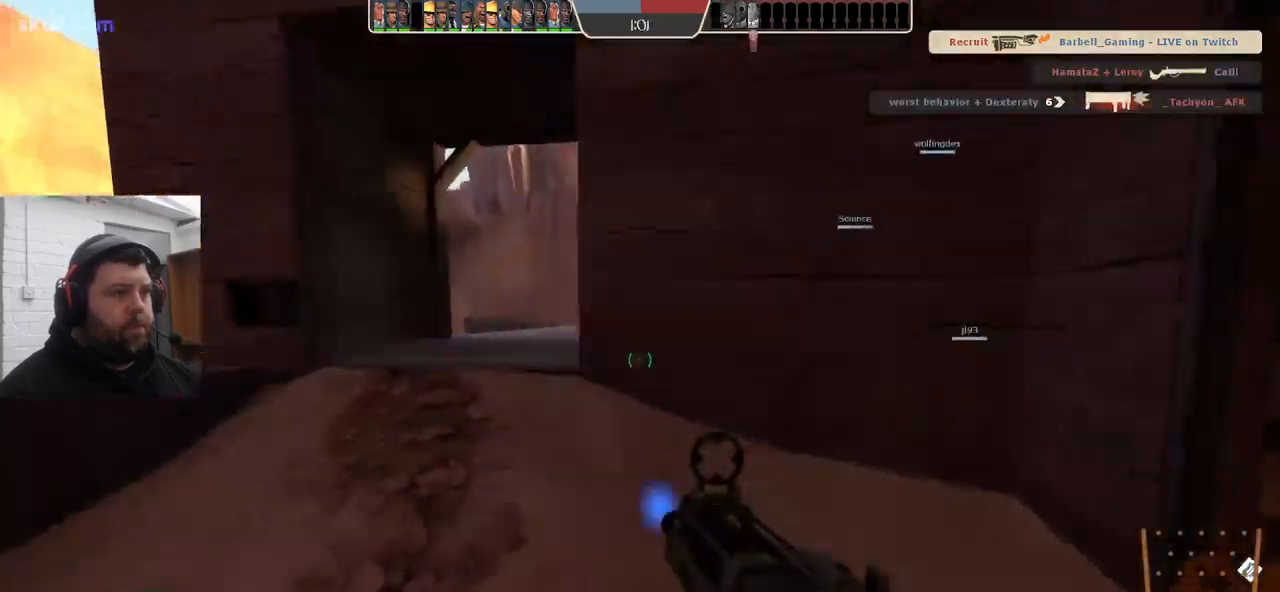
{"buttons": [], "left_stick": "up-left", "right_stick": "center", "events": []}
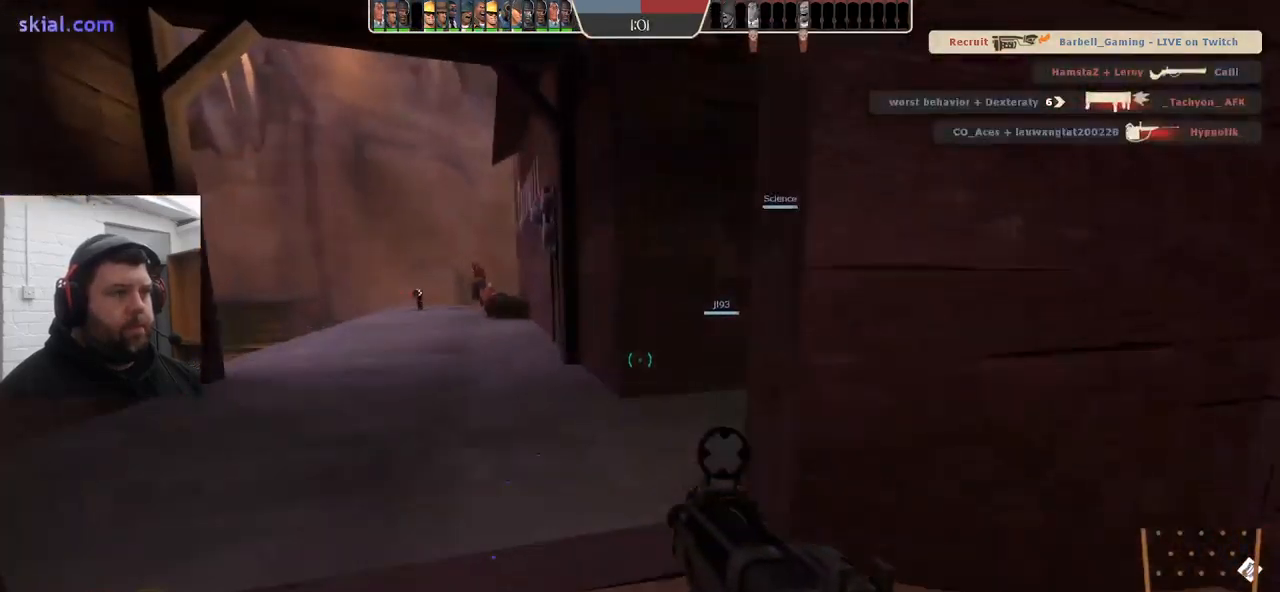
{"buttons": ["R2"], "left_stick": "down-left", "right_stick": "center", "events": [[217, "R2", "down"], [300, "left_stick", "center"], [367, "left_stick", "down-left"]]}
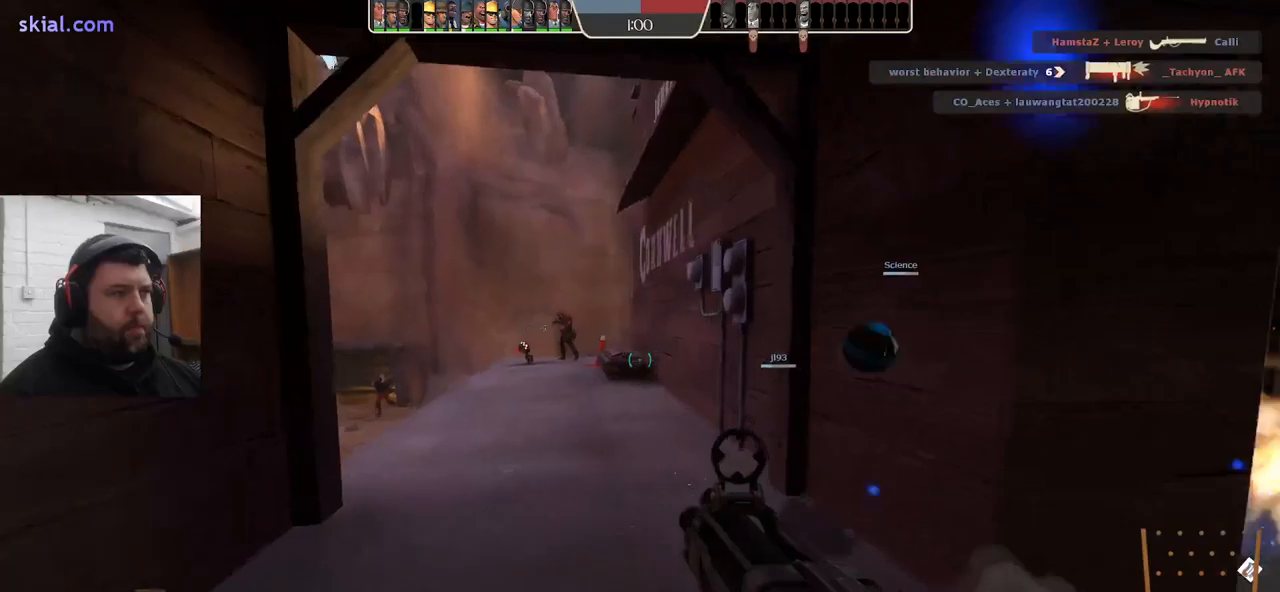
{"buttons": ["R2"], "left_stick": "up", "right_stick": "center", "events": [[100, "left_stick", "down"], [450, "left_stick", "up"]]}
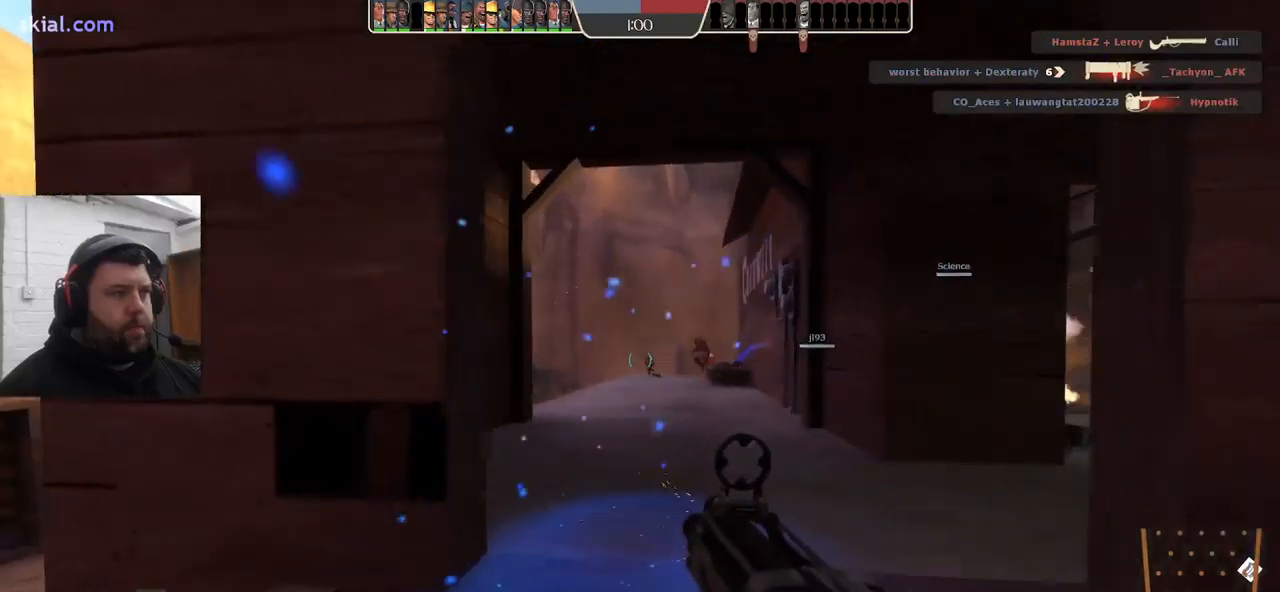
{"buttons": ["R2"], "left_stick": "down", "right_stick": "center", "events": [[300, "left_stick", "down"]]}
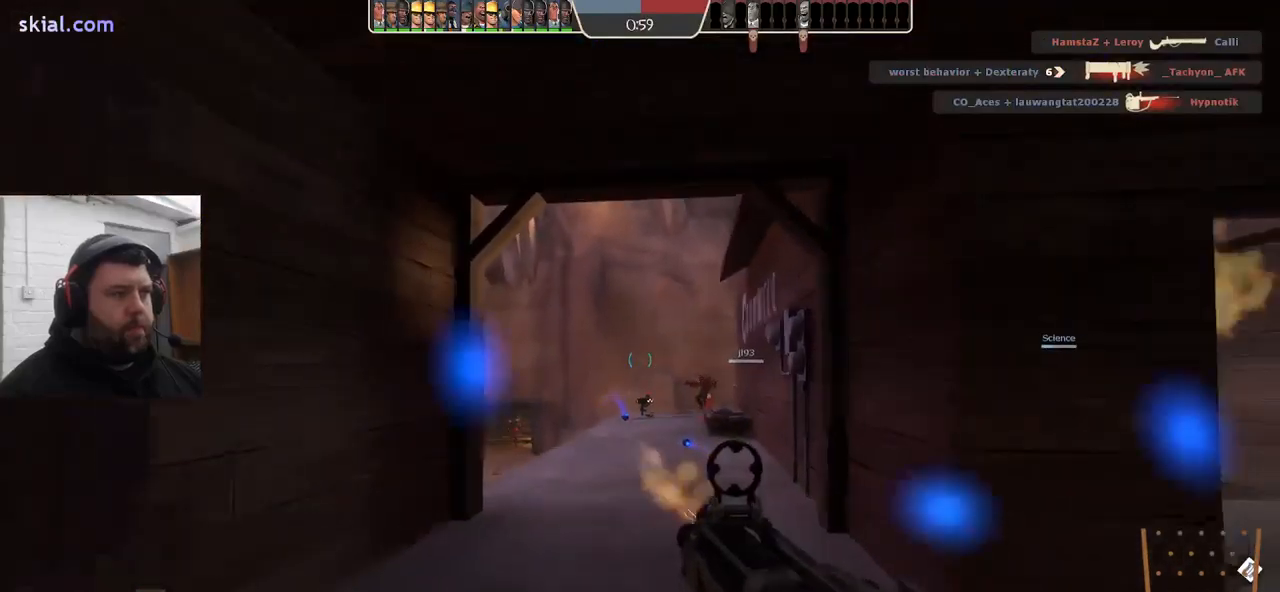
{"buttons": ["R2"], "left_stick": "down", "right_stick": "center", "events": [[66, "left_stick", "center"], [116, "left_stick", "up"], [333, "left_stick", "down"]]}
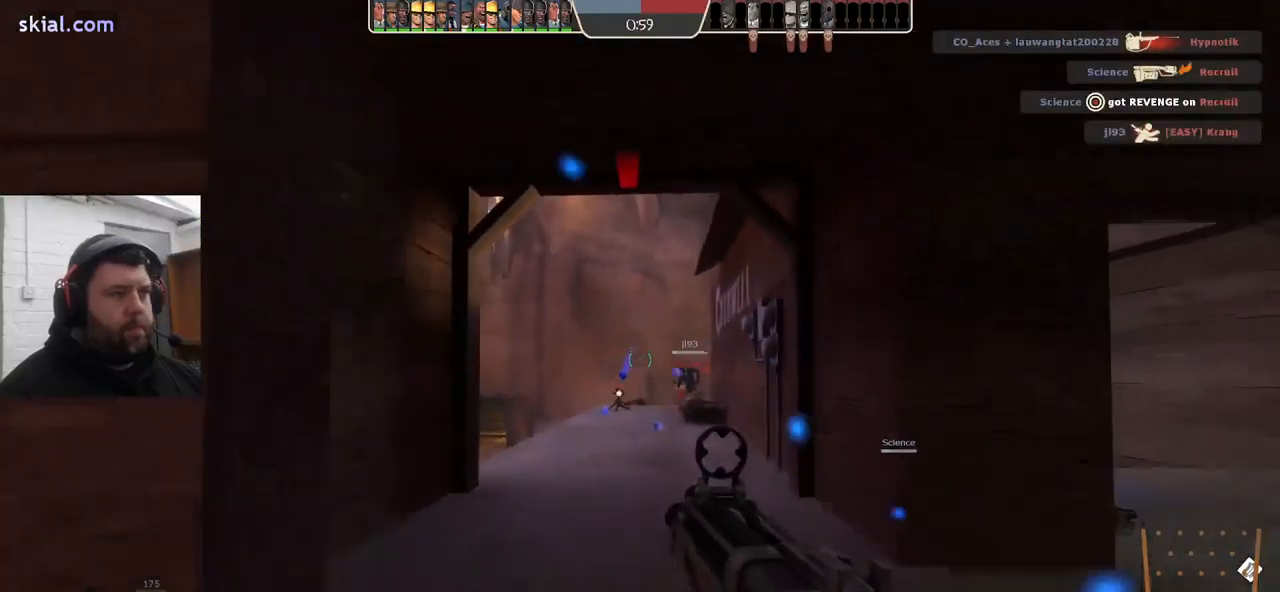
{"buttons": ["R2"], "left_stick": "down", "right_stick": "center", "events": [[200, "left_stick", "center"], [250, "left_stick", "up"], [466, "left_stick", "down"]]}
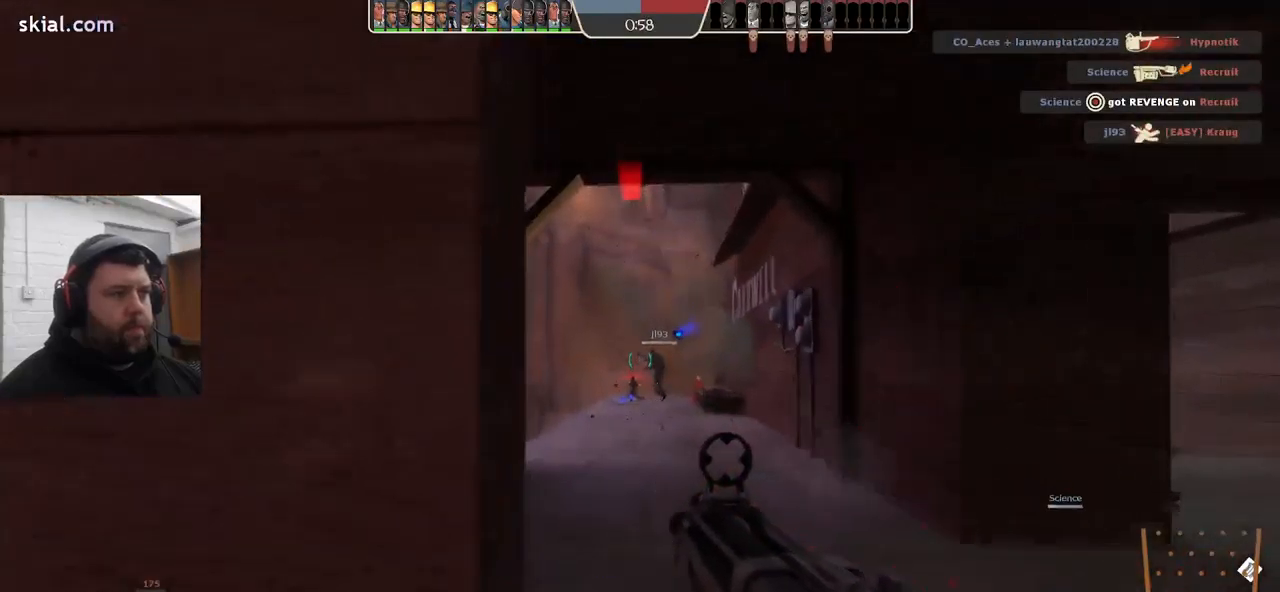
{"buttons": [], "left_stick": "down-right", "right_stick": "center", "events": [[200, "left_stick", "down-right"], [450, "R2", "up"]]}